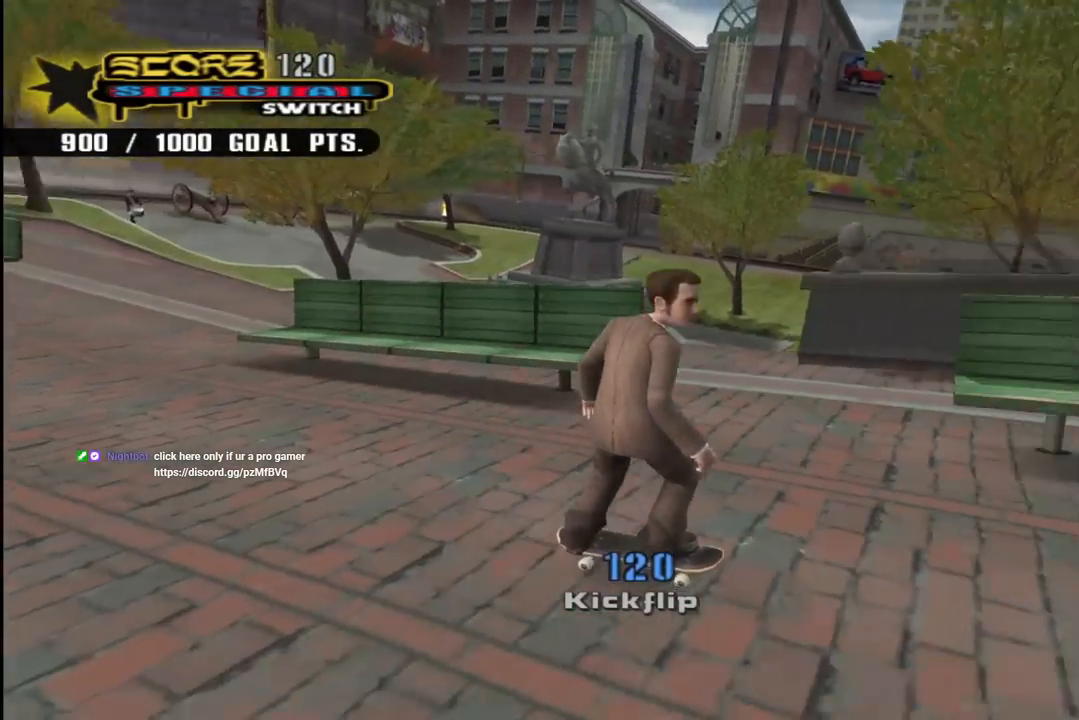
Gameplay with a controller (PlayStation layout); each line is a JSON object with the inputs held at the frame after it. "events" lists button and stick changes between this image and that frame as [ms after this image, input, new state], when the widget could be followed in between.
{"buttons": ["CROSS"], "left_stick": "center", "right_stick": "center", "events": [[100, "DPAD_RIGHT", "down"], [217, "CROSS", "down"], [217, "DPAD_RIGHT", "up"]]}
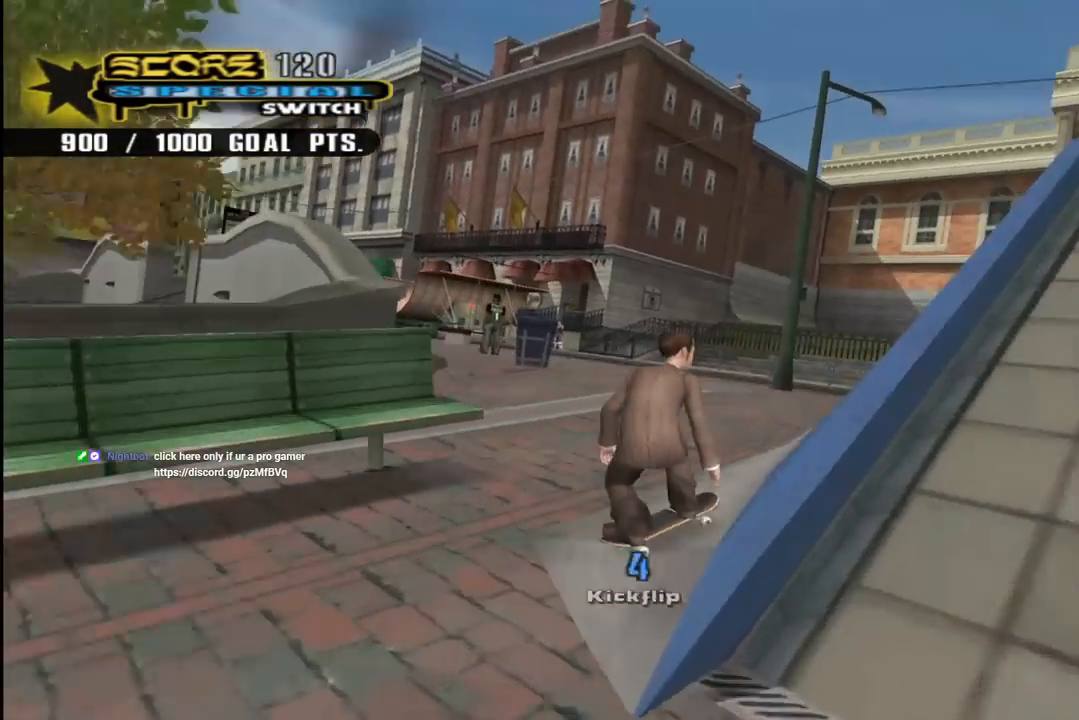
{"buttons": ["CROSS", "DPAD_LEFT"], "left_stick": "center", "right_stick": "center", "events": [[67, "DPAD_LEFT", "down"], [100, "DPAD_UP", "down"], [217, "DPAD_UP", "up"], [267, "DPAD_LEFT", "up"], [433, "R1", "down"], [483, "DPAD_LEFT", "down"], [500, "R1", "up"]]}
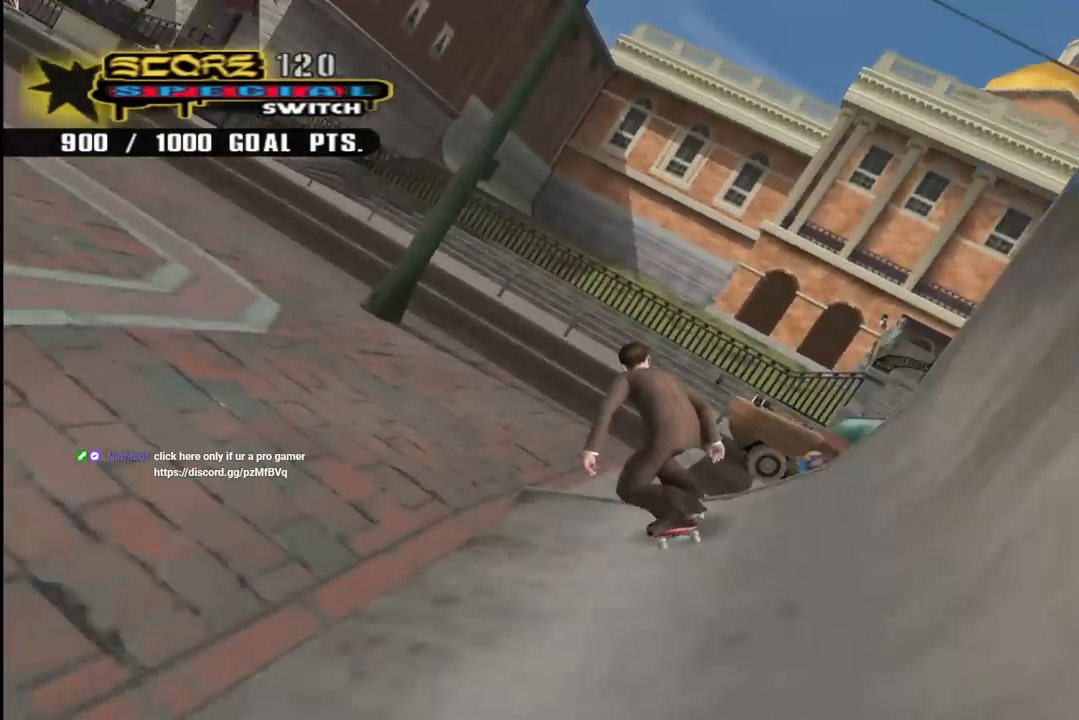
{"buttons": ["CROSS", "DPAD_DOWN"], "left_stick": "center", "right_stick": "center", "events": [[50, "DPAD_DOWN", "down"], [500, "DPAD_LEFT", "up"]]}
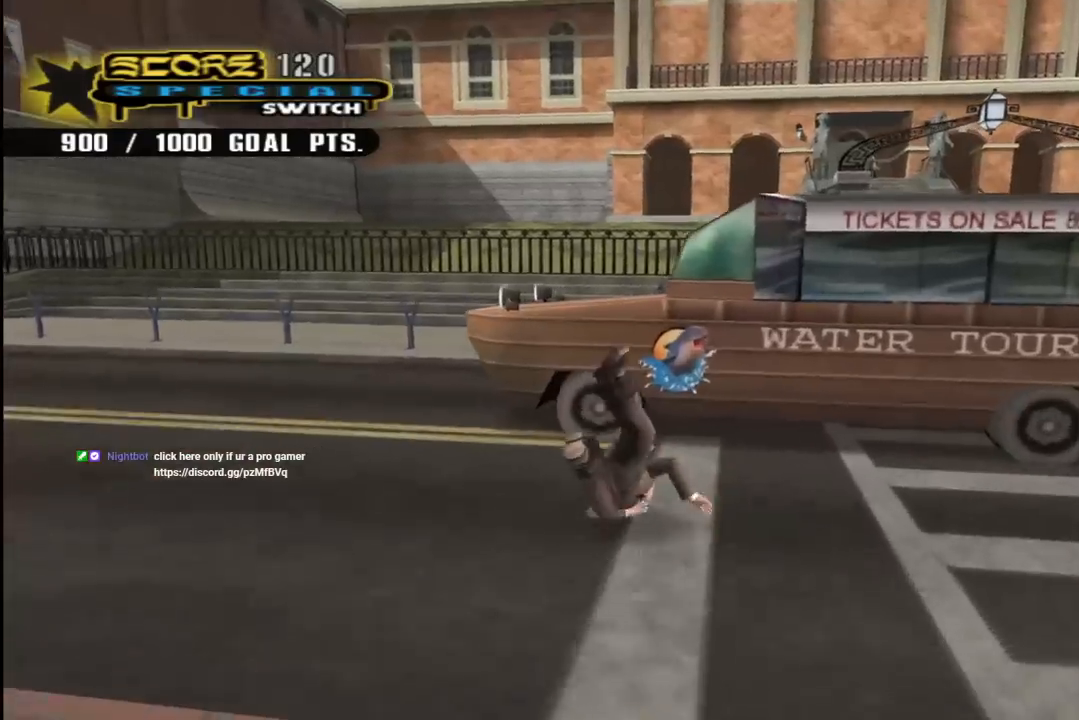
{"buttons": ["R2"], "left_stick": "center", "right_stick": "right", "events": [[33, "DPAD_RIGHT", "down"], [83, "DPAD_RIGHT", "up"], [150, "CROSS", "up"], [167, "DPAD_LEFT", "down"], [200, "DPAD_DOWN", "up"], [300, "DPAD_LEFT", "up"], [467, "right_stick", "right"], [500, "R2", "down"]]}
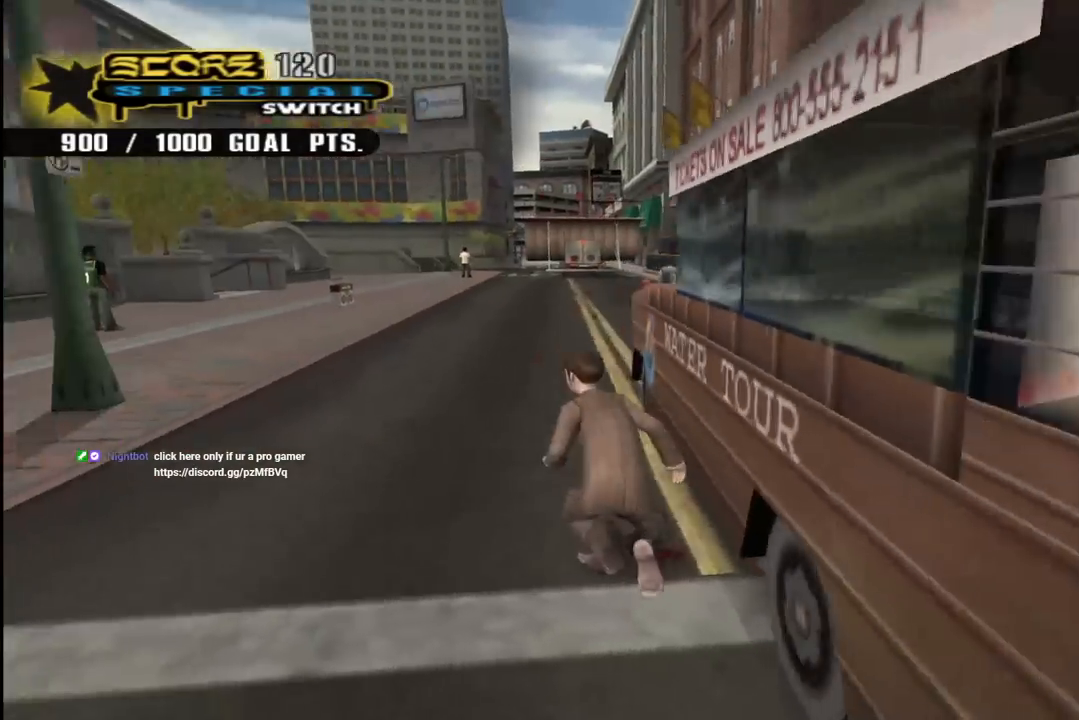
{"buttons": ["CROSS", "R2"], "left_stick": "center", "right_stick": "center", "events": [[100, "right_stick", "center"], [117, "R2", "up"], [450, "CROSS", "down"], [450, "R2", "down"]]}
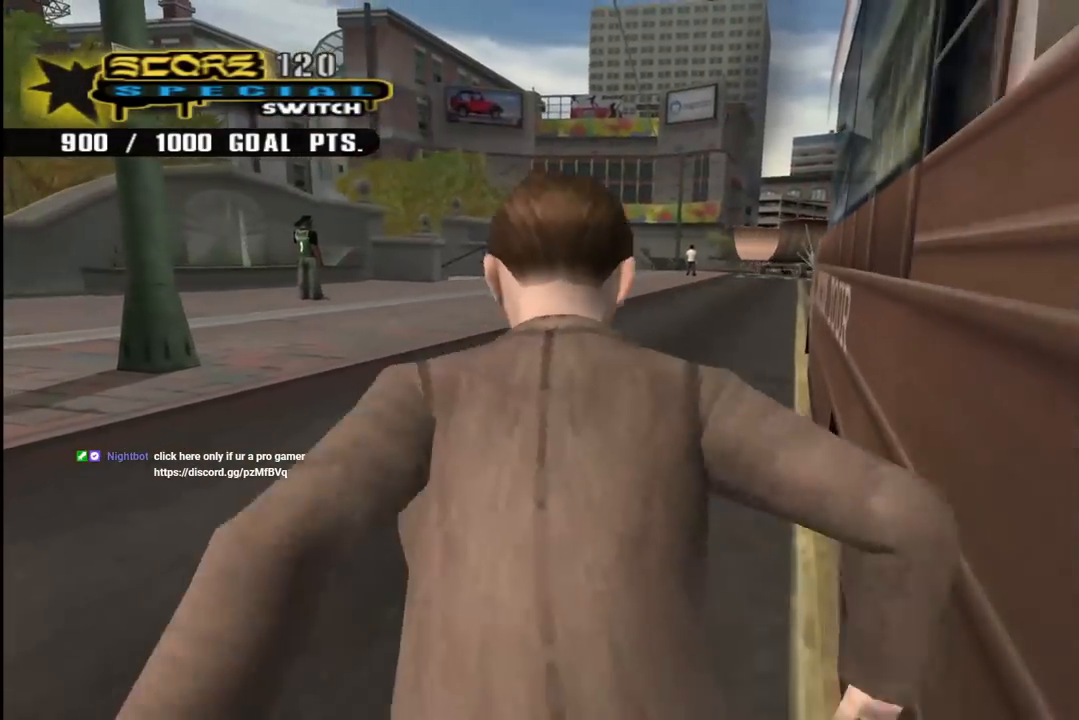
{"buttons": ["CROSS", "R2", "DPAD_RIGHT"], "left_stick": "center", "right_stick": "center", "events": [[50, "DPAD_LEFT", "down"], [67, "DPAD_UP", "down"], [117, "R1", "down"], [267, "R1", "up"], [317, "DPAD_LEFT", "up"], [333, "DPAD_UP", "up"], [500, "DPAD_RIGHT", "down"]]}
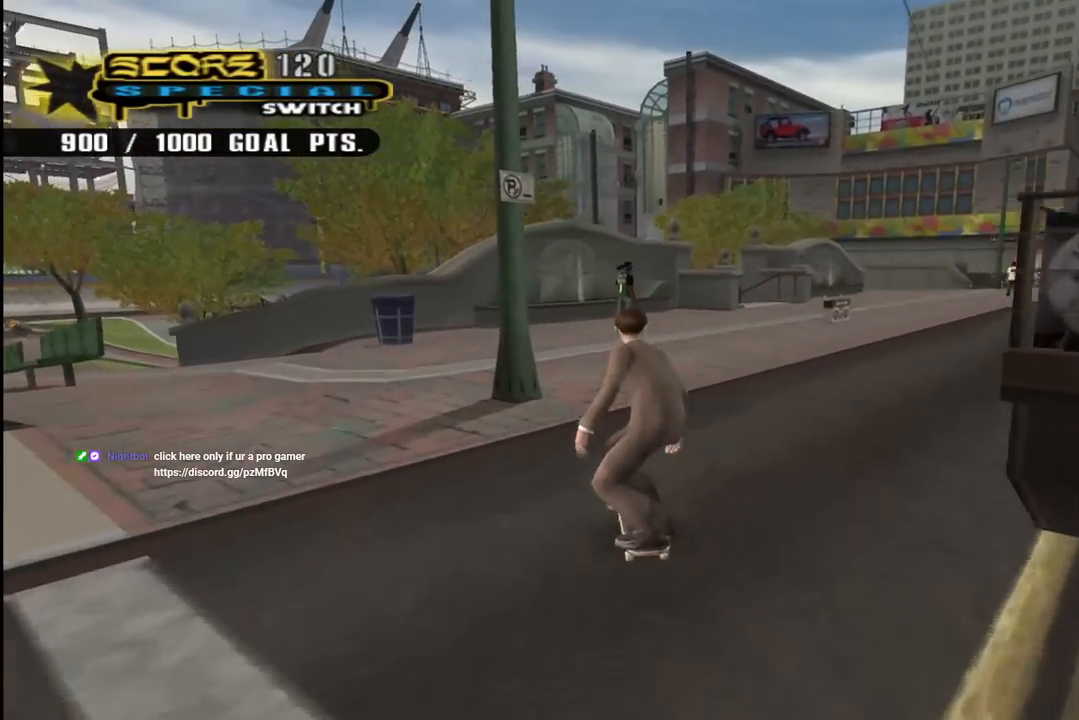
{"buttons": ["SQUARE", "L1", "DPAD_UP", "DPAD_RIGHT"], "left_stick": "center", "right_stick": "center", "events": [[83, "R2", "up"], [250, "DPAD_RIGHT", "up"], [400, "DPAD_RIGHT", "down"], [433, "DPAD_UP", "down"], [433, "L1", "down"], [450, "SQUARE", "down"], [467, "CROSS", "up"]]}
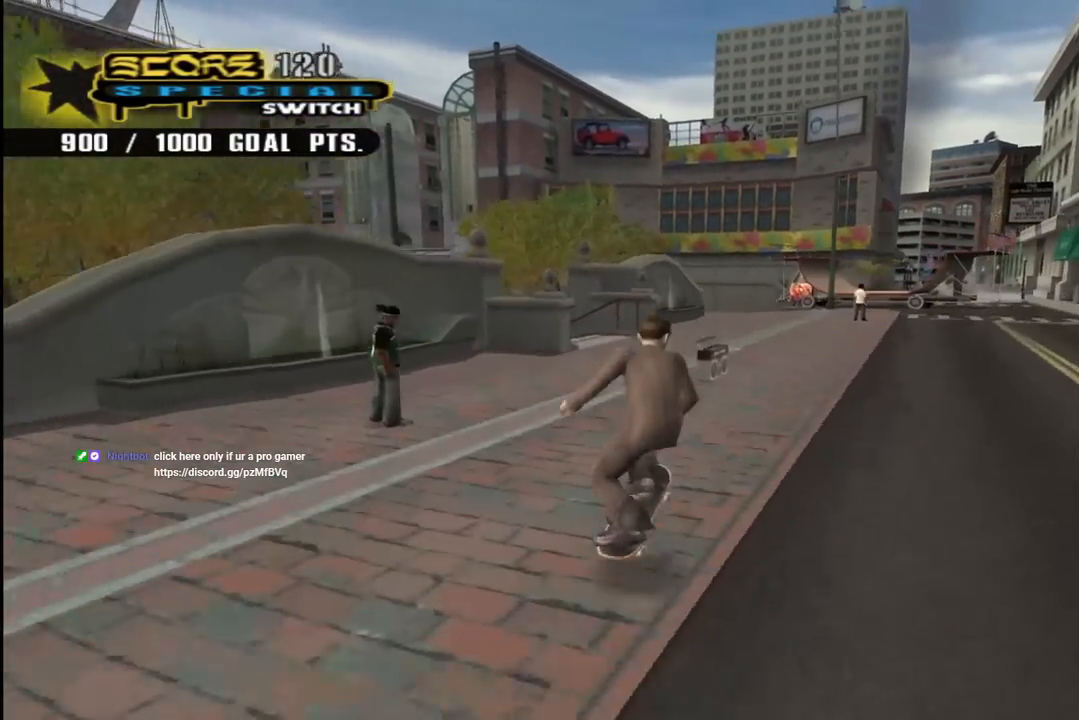
{"buttons": ["CROSS", "L1", "DPAD_UP"], "left_stick": "center", "right_stick": "center", "events": [[133, "DPAD_RIGHT", "up"], [133, "SQUARE", "up"], [150, "DPAD_UP", "up"], [267, "CROSS", "down"], [433, "DPAD_UP", "down"]]}
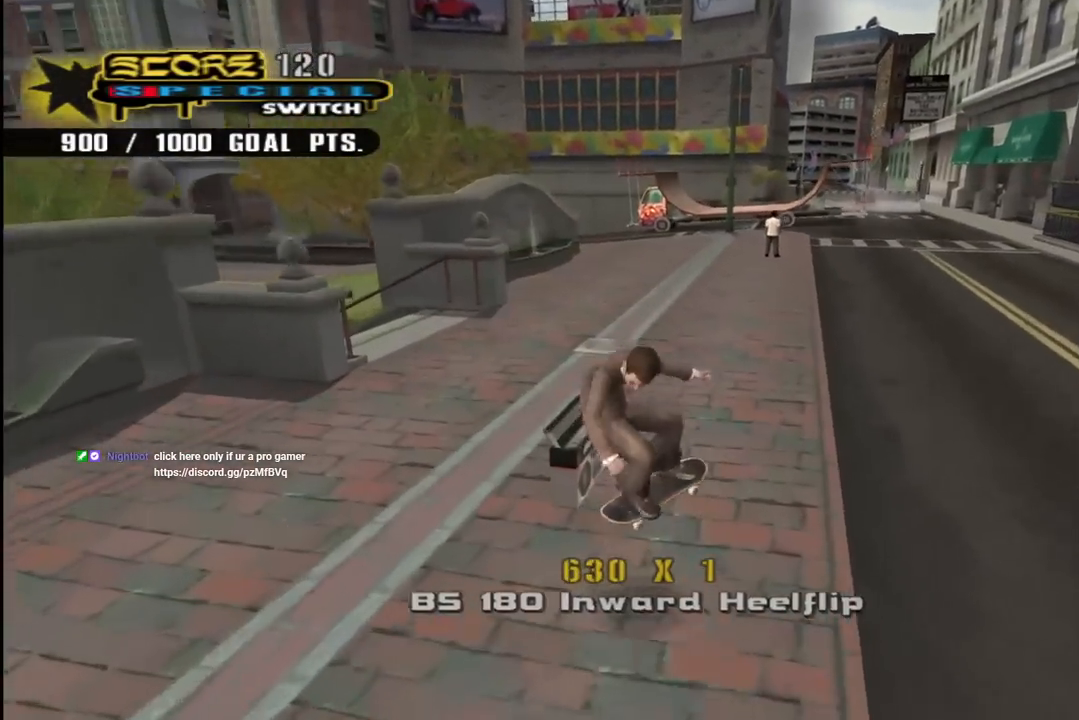
{"buttons": [], "left_stick": "center", "right_stick": "down-right", "events": [[17, "DPAD_UP", "up"], [17, "L1", "up"], [100, "DPAD_UP", "down"], [200, "CROSS", "up"], [383, "DPAD_UP", "up"], [400, "right_stick", "down-right"]]}
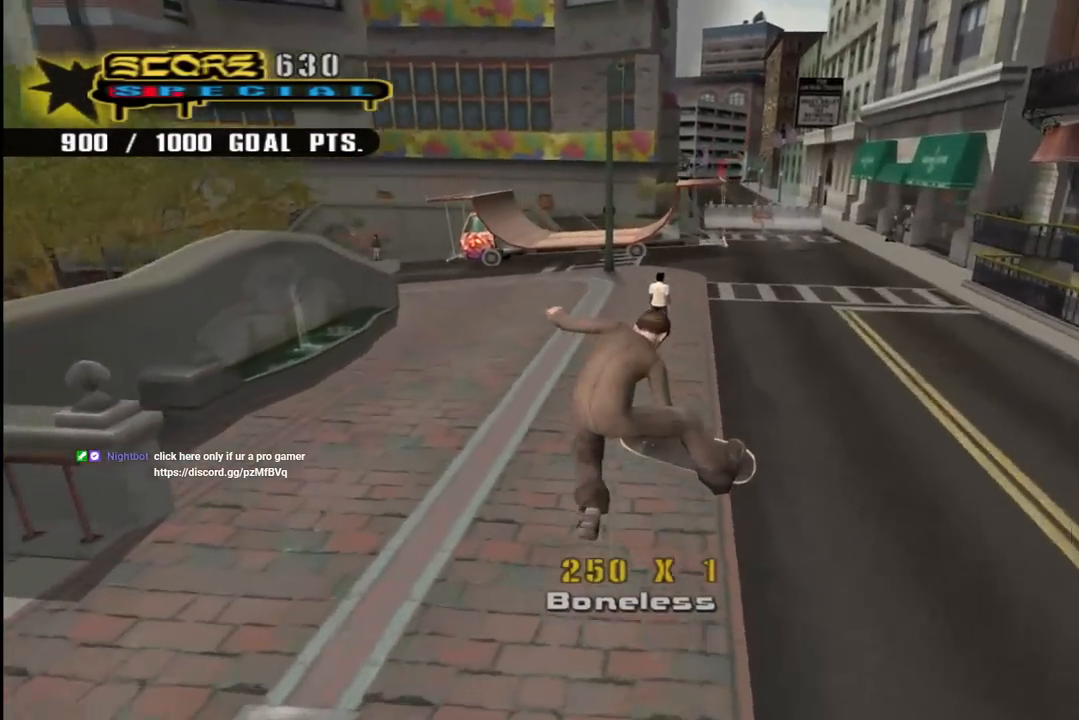
{"buttons": ["CROSS", "DPAD_LEFT"], "left_stick": "center", "right_stick": "center", "events": [[300, "right_stick", "center"], [400, "CROSS", "down"], [400, "DPAD_LEFT", "down"]]}
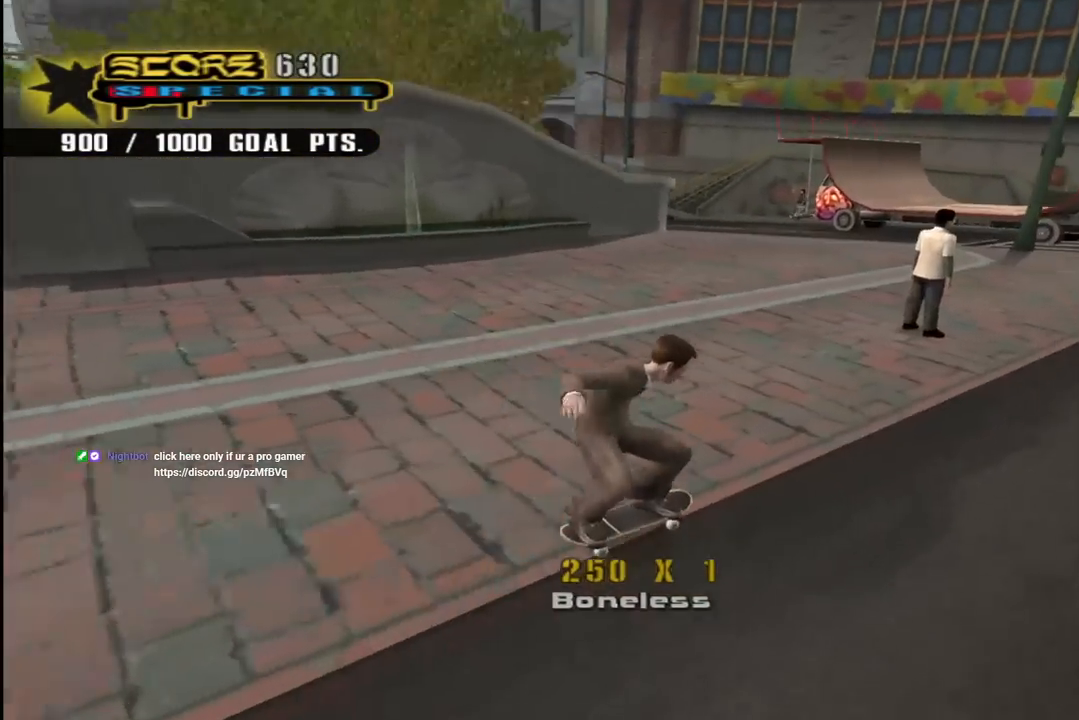
{"buttons": ["SQUARE", "L1", "DPAD_DOWN", "DPAD_LEFT"], "left_stick": "center", "right_stick": "center", "events": [[150, "DPAD_DOWN", "down"], [233, "L1", "down"], [300, "SQUARE", "down"], [333, "CROSS", "up"], [417, "SQUARE", "up"], [483, "SQUARE", "down"]]}
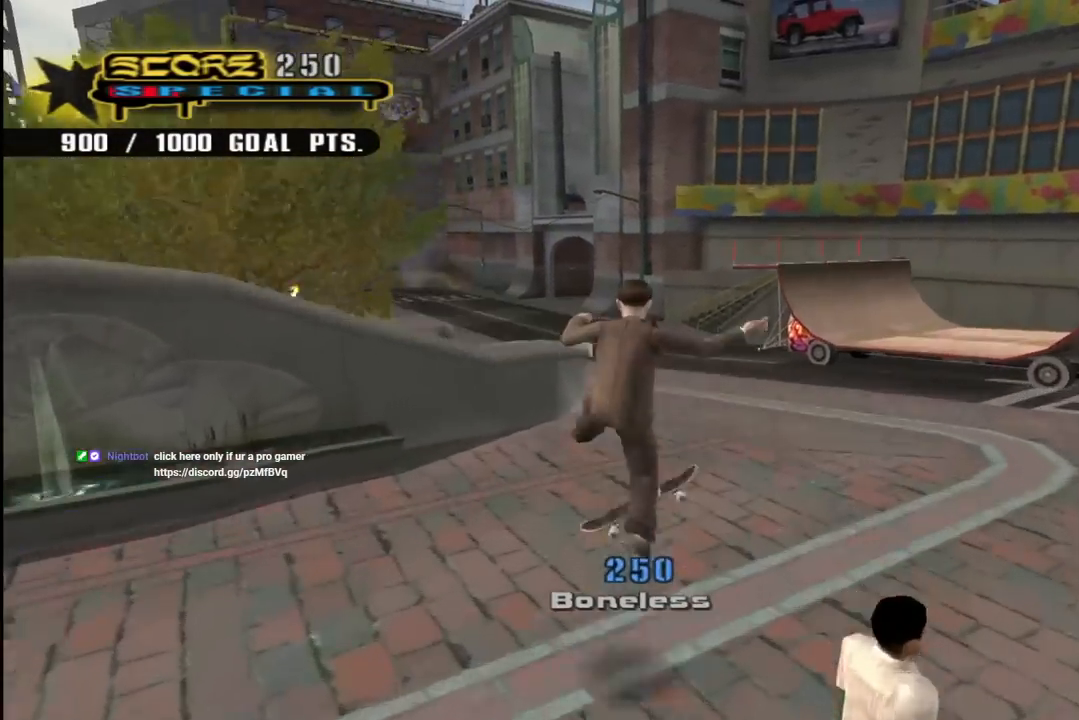
{"buttons": ["CROSS", "DPAD_UP"], "left_stick": "center", "right_stick": "center", "events": [[50, "DPAD_DOWN", "up"], [83, "DPAD_LEFT", "up"], [150, "CROSS", "down"], [167, "SQUARE", "up"], [183, "DPAD_DOWN", "down"], [300, "DPAD_DOWN", "up"], [317, "L1", "up"], [367, "DPAD_UP", "down"]]}
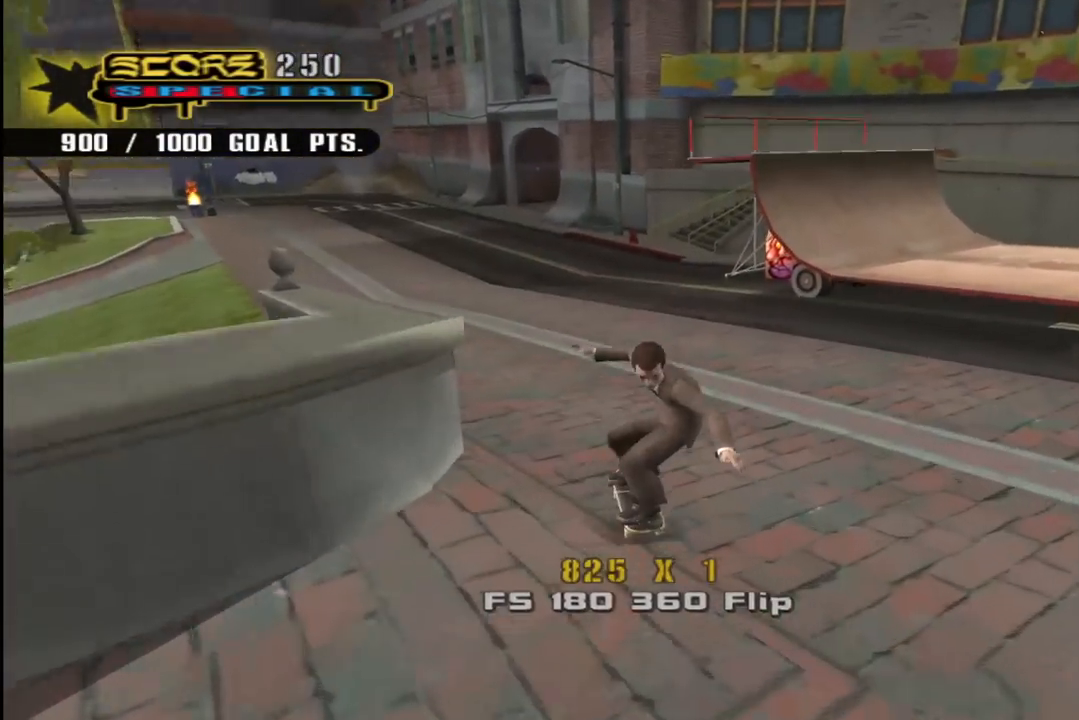
{"buttons": ["SQUARE", "L1", "DPAD_DOWN", "DPAD_LEFT"], "left_stick": "center", "right_stick": "center", "events": [[117, "DPAD_LEFT", "down"], [167, "DPAD_UP", "up"], [267, "DPAD_DOWN", "down"], [350, "L1", "down"], [350, "SQUARE", "down"], [367, "CROSS", "up"], [450, "SQUARE", "up"], [500, "SQUARE", "down"]]}
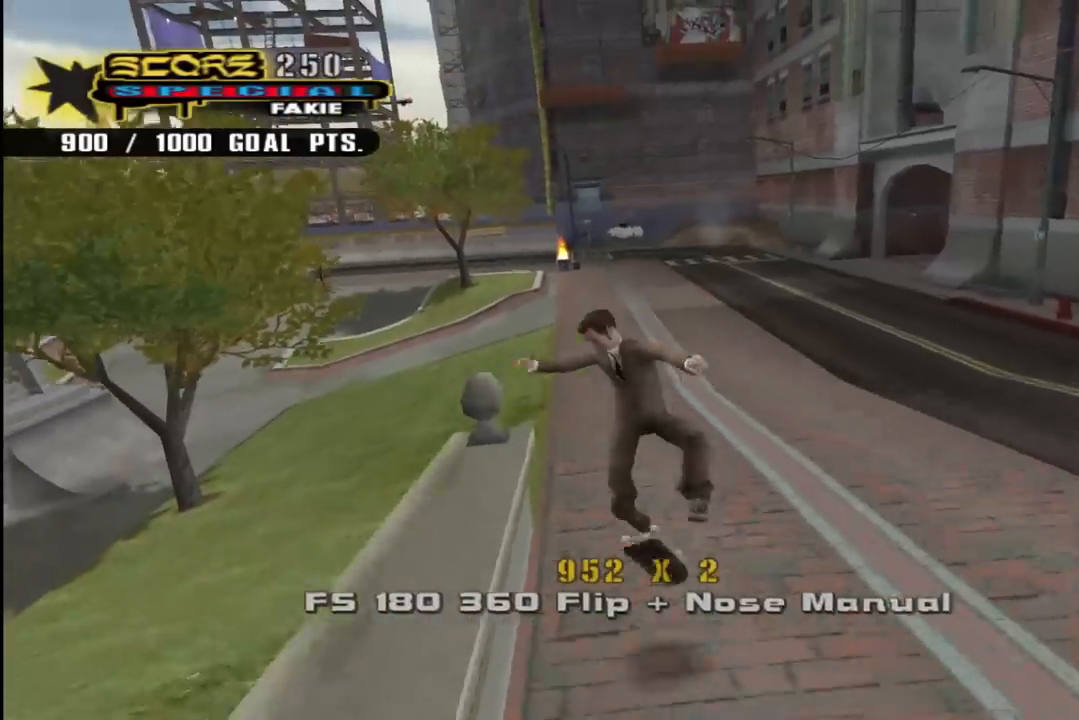
{"buttons": [], "left_stick": "center", "right_stick": "down-right", "events": [[133, "DPAD_DOWN", "up"], [133, "SQUARE", "up"], [150, "DPAD_UP", "down"], [233, "DPAD_LEFT", "up"], [250, "DPAD_UP", "up"], [317, "L1", "up"], [317, "right_stick", "down-right"]]}
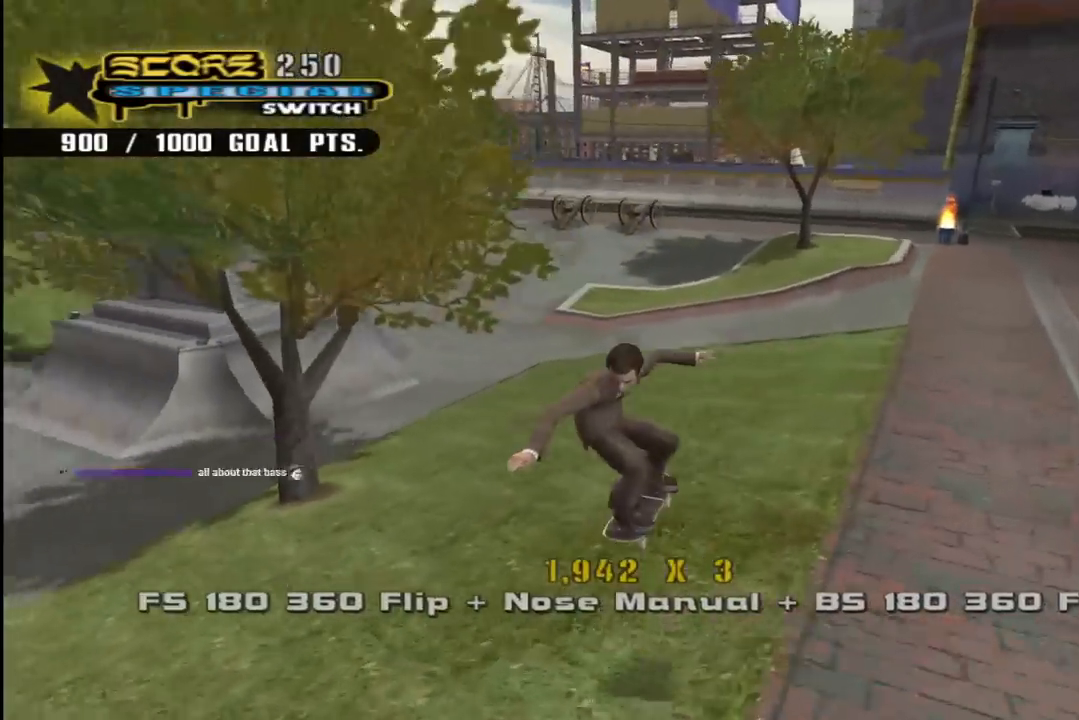
{"buttons": ["CROSS", "DPAD_LEFT"], "left_stick": "center", "right_stick": "center", "events": [[167, "right_stick", "center"], [183, "DPAD_LEFT", "down"], [250, "CROSS", "down"], [417, "DPAD_LEFT", "up"], [483, "DPAD_LEFT", "down"]]}
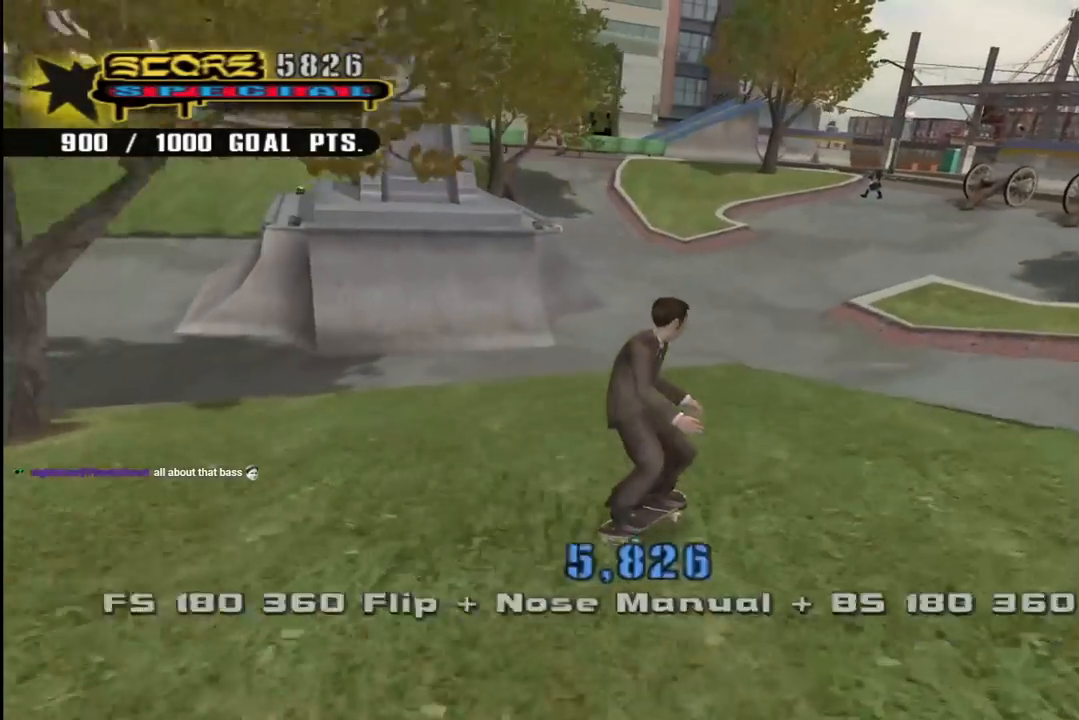
{"buttons": ["CROSS"], "left_stick": "center", "right_stick": "center", "events": [[167, "DPAD_LEFT", "up"], [250, "DPAD_LEFT", "down"], [483, "DPAD_LEFT", "up"]]}
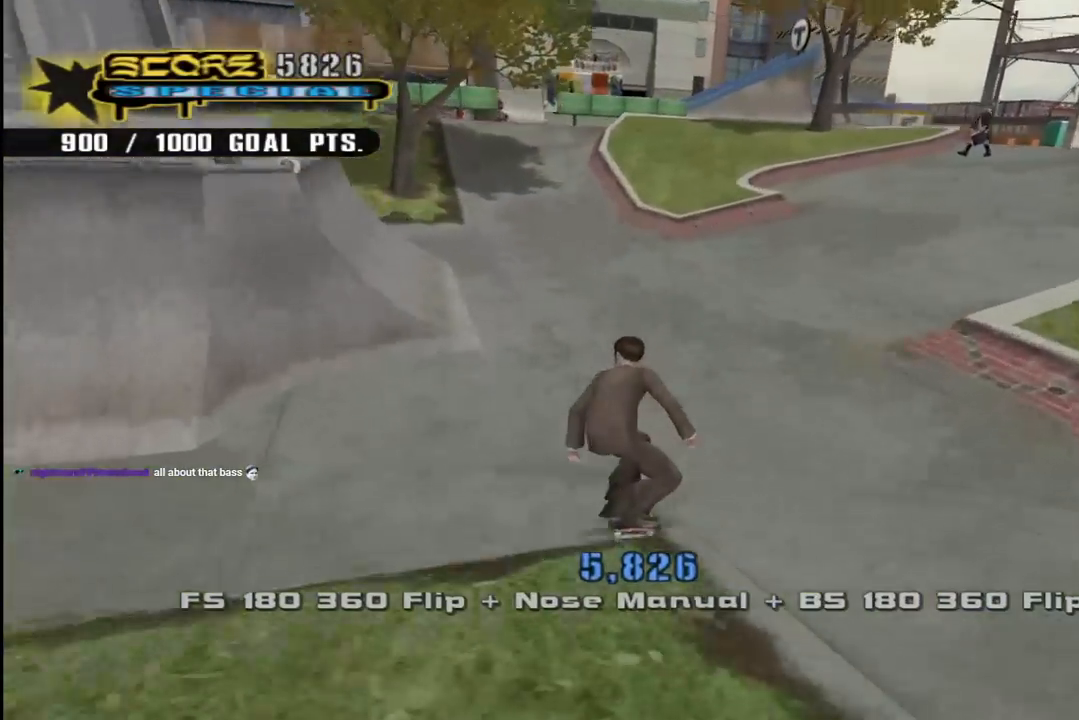
{"buttons": ["CROSS"], "left_stick": "center", "right_stick": "center", "events": [[167, "DPAD_LEFT", "down"], [167, "DPAD_UP", "down"], [300, "DPAD_LEFT", "up"], [300, "DPAD_UP", "up"], [383, "DPAD_UP", "down"], [483, "DPAD_UP", "up"]]}
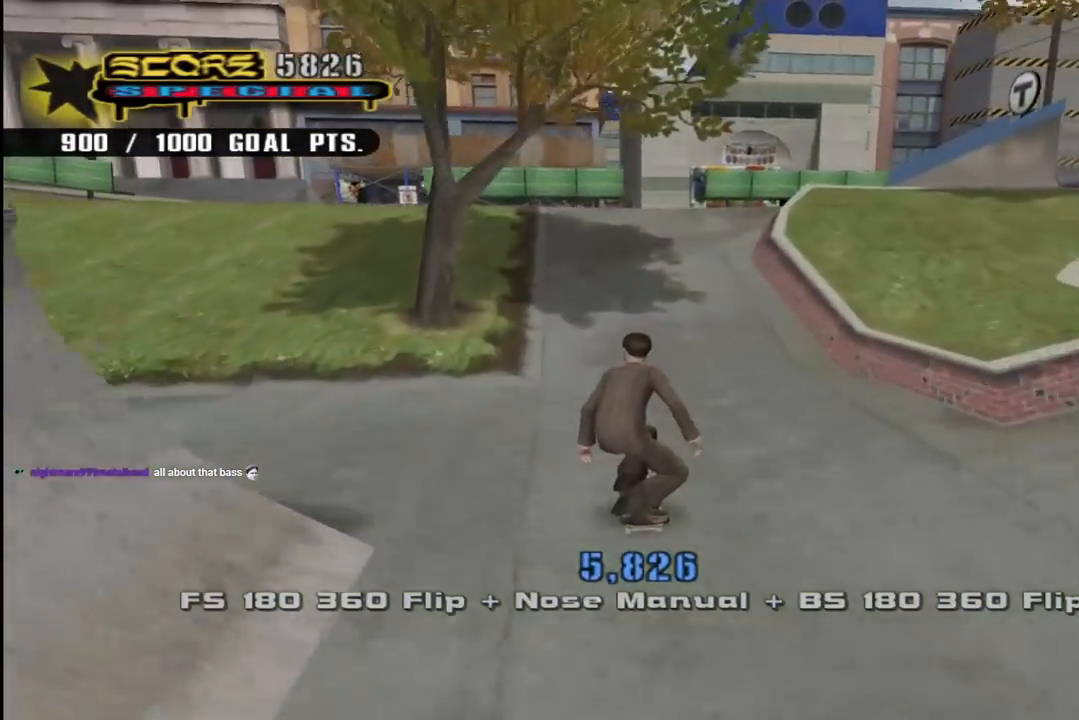
{"buttons": ["CROSS", "DPAD_UP", "DPAD_LEFT"], "left_stick": "center", "right_stick": "center", "events": [[67, "DPAD_UP", "down"], [133, "DPAD_LEFT", "down"], [250, "DPAD_LEFT", "up"], [250, "DPAD_UP", "up"], [400, "DPAD_LEFT", "down"], [417, "DPAD_UP", "down"]]}
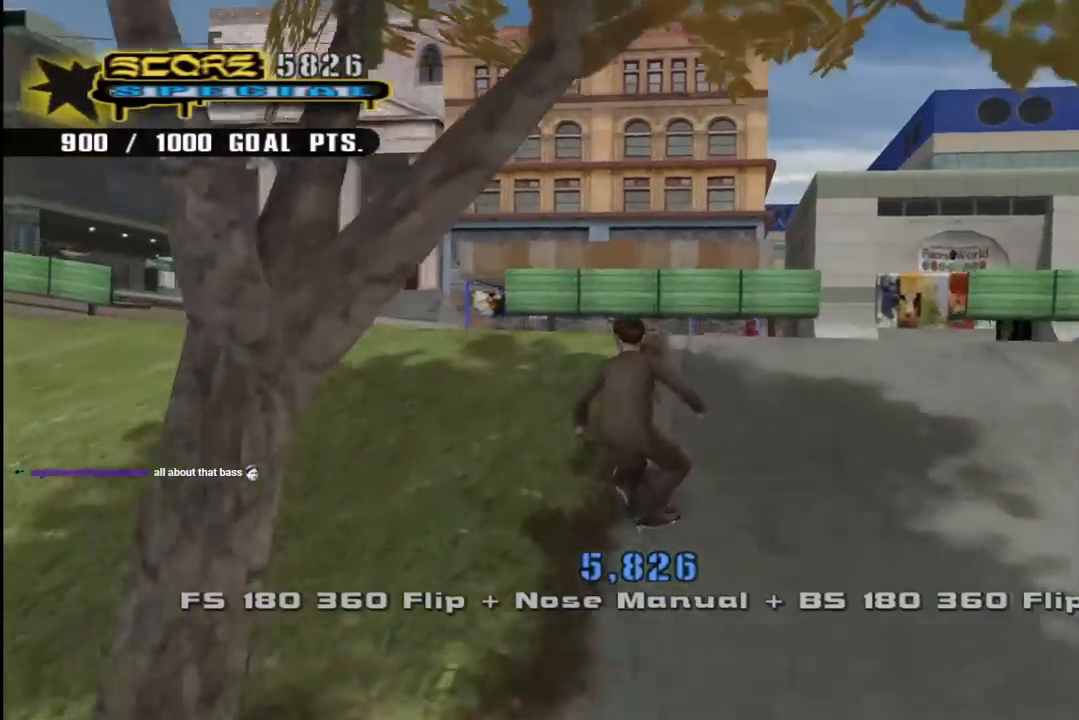
{"buttons": ["CROSS"], "left_stick": "center", "right_stick": "center", "events": [[150, "DPAD_UP", "up"], [167, "DPAD_LEFT", "up"]]}
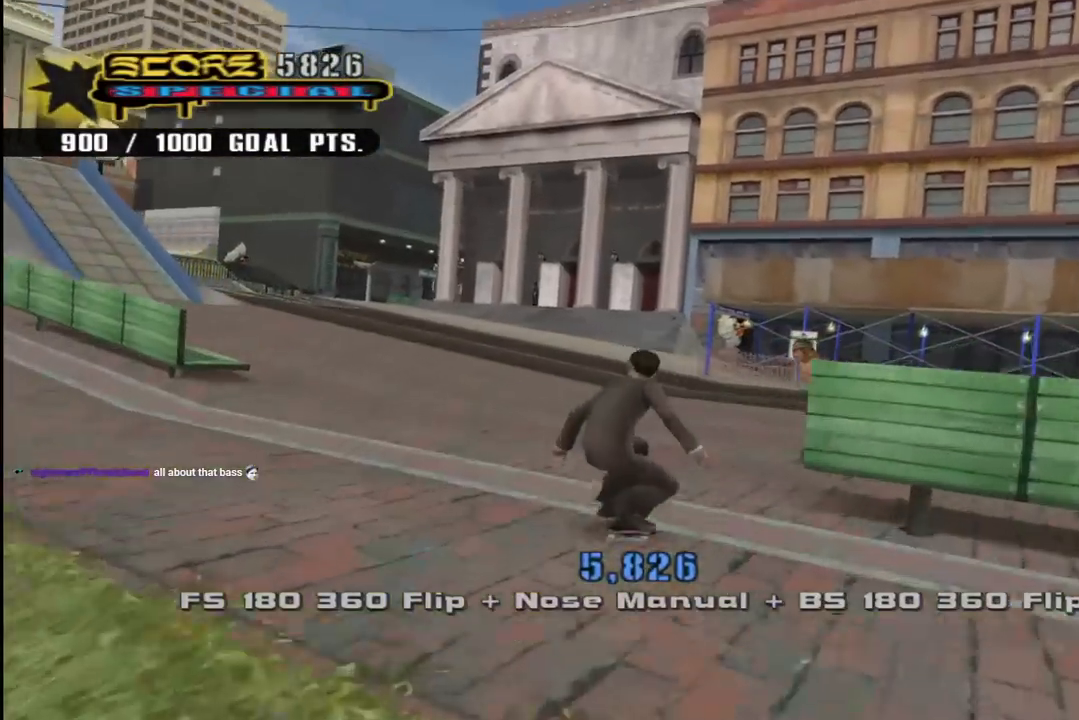
{"buttons": [], "left_stick": "center", "right_stick": "center", "events": [[217, "CROSS", "up"], [300, "DPAD_LEFT", "down"], [317, "SQUARE", "down"], [433, "DPAD_LEFT", "up"], [433, "SQUARE", "up"]]}
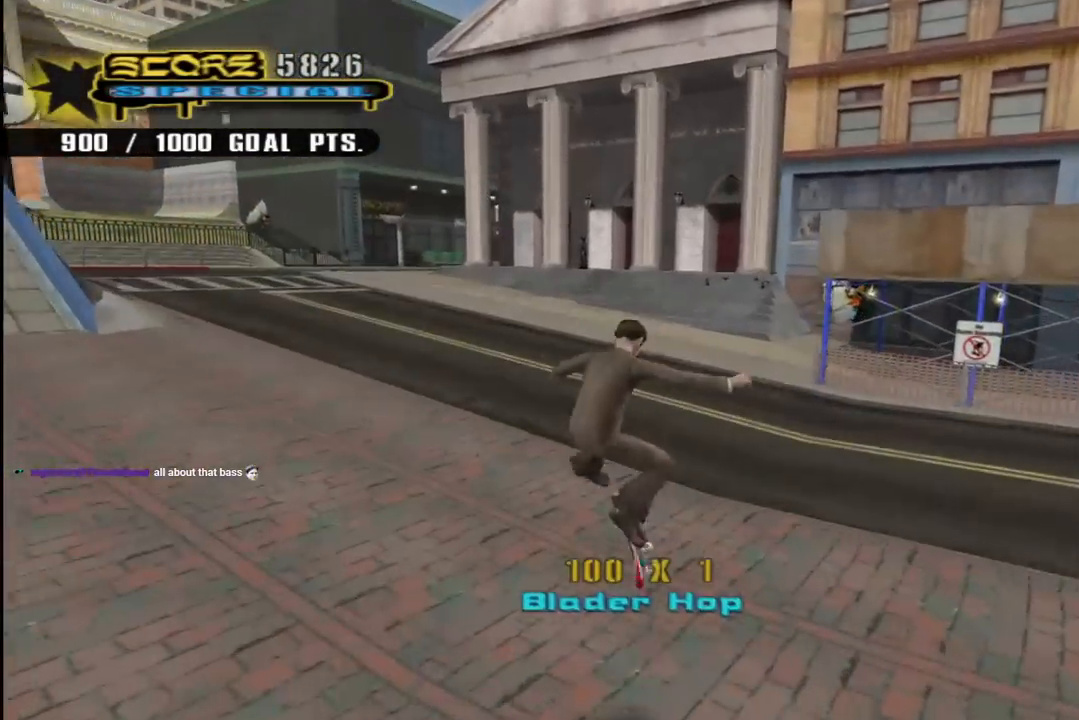
{"buttons": ["CROSS", "R1", "DPAD_DOWN"], "left_stick": "center", "right_stick": "center", "events": [[217, "CROSS", "down"], [250, "DPAD_DOWN", "down"], [317, "DPAD_DOWN", "up"], [383, "DPAD_DOWN", "down"], [467, "R1", "down"]]}
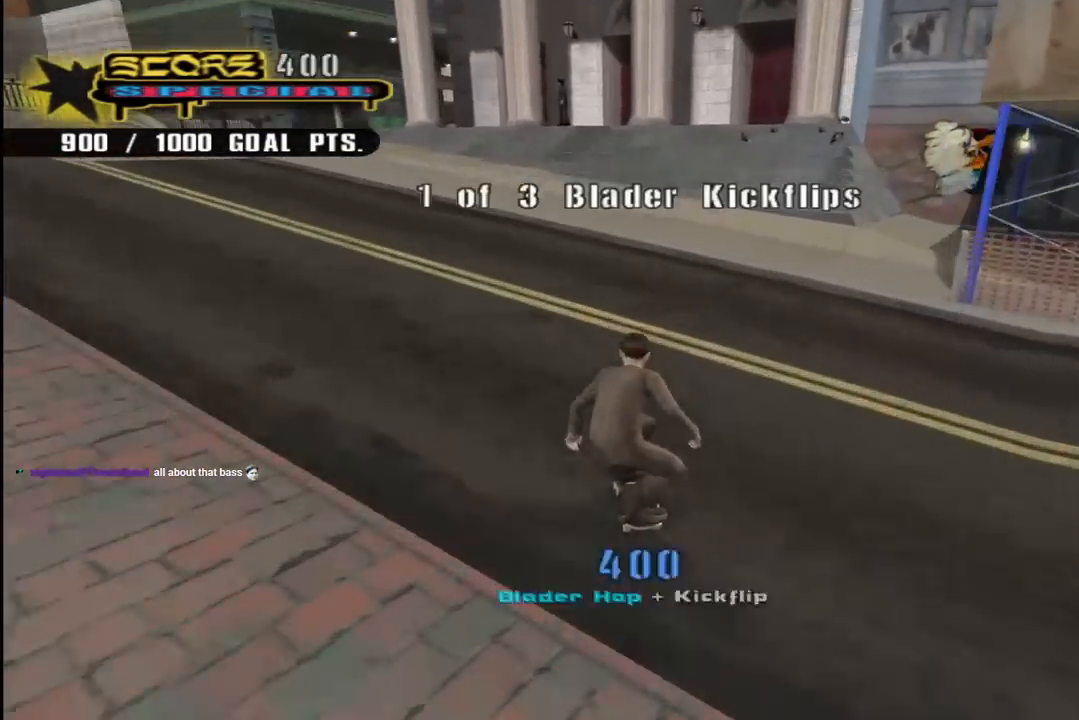
{"buttons": ["CROSS", "DPAD_DOWN"], "left_stick": "center", "right_stick": "center", "events": [[50, "DPAD_LEFT", "down"], [117, "DPAD_LEFT", "up"], [150, "R1", "up"]]}
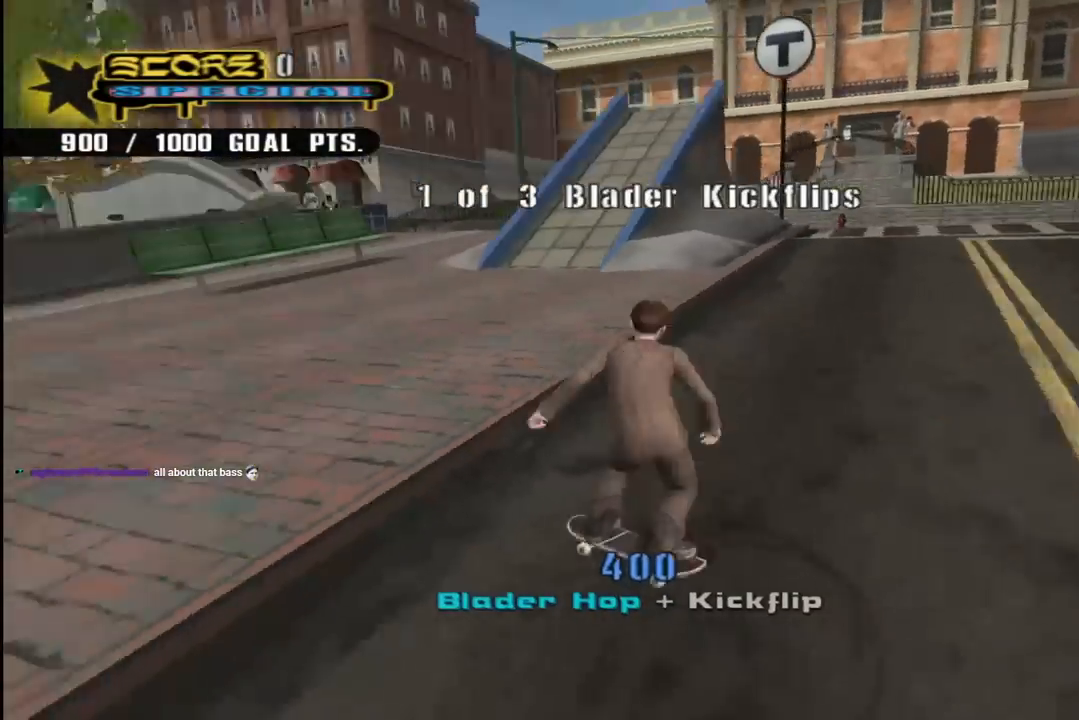
{"buttons": [], "left_stick": "center", "right_stick": "center", "events": [[33, "DPAD_DOWN", "up"], [150, "DPAD_DOWN", "down"], [383, "DPAD_DOWN", "up"], [433, "CROSS", "up"]]}
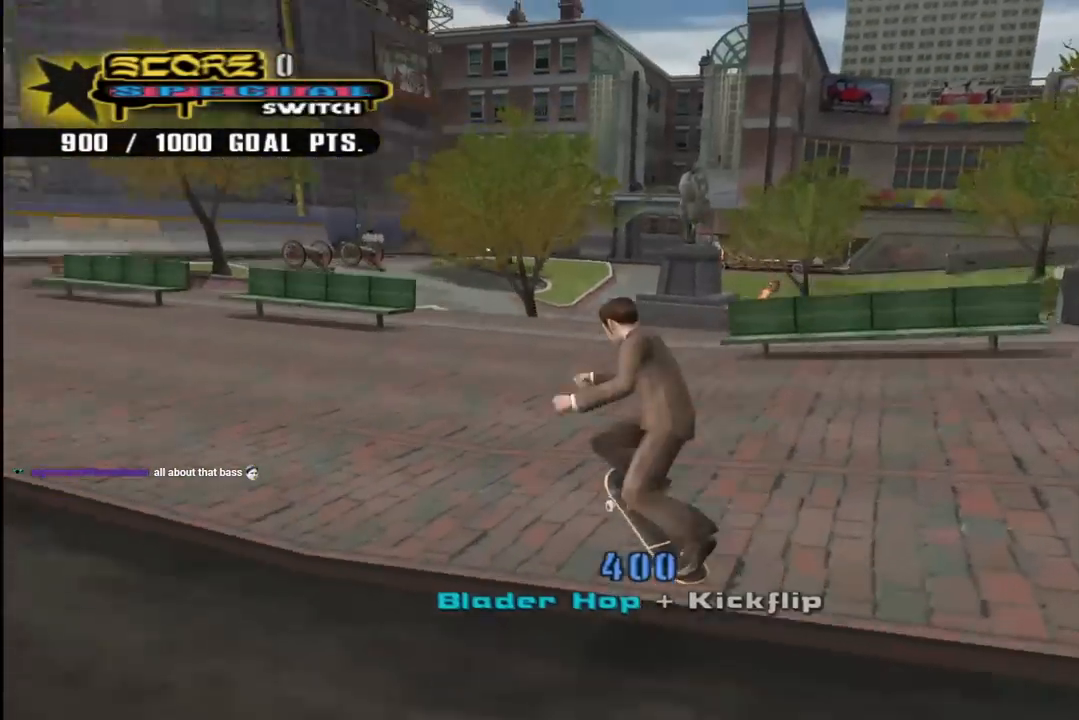
{"buttons": ["CROSS"], "left_stick": "center", "right_stick": "center", "events": [[17, "right_stick", "down-left"], [117, "START", "down"], [250, "START", "up"], [300, "right_stick", "center"], [450, "CROSS", "down"]]}
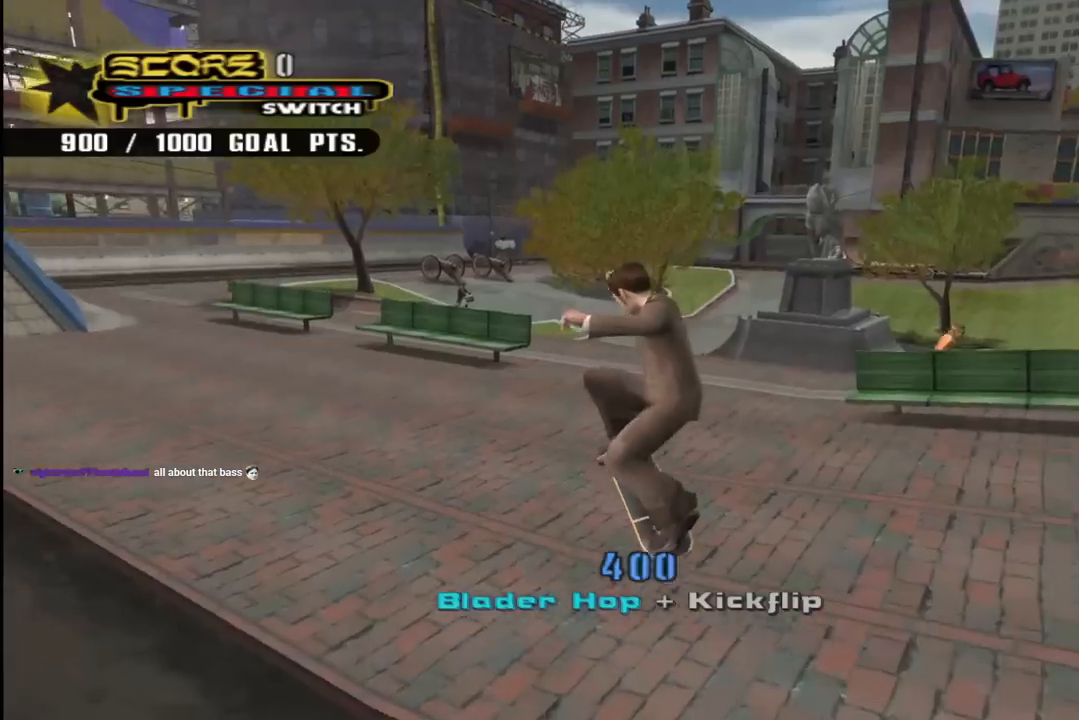
{"buttons": ["CROSS", "R1", "DPAD_RIGHT"], "left_stick": "center", "right_stick": "center", "events": [[83, "CROSS", "up"], [250, "CROSS", "down"], [350, "R1", "down"], [500, "DPAD_RIGHT", "down"]]}
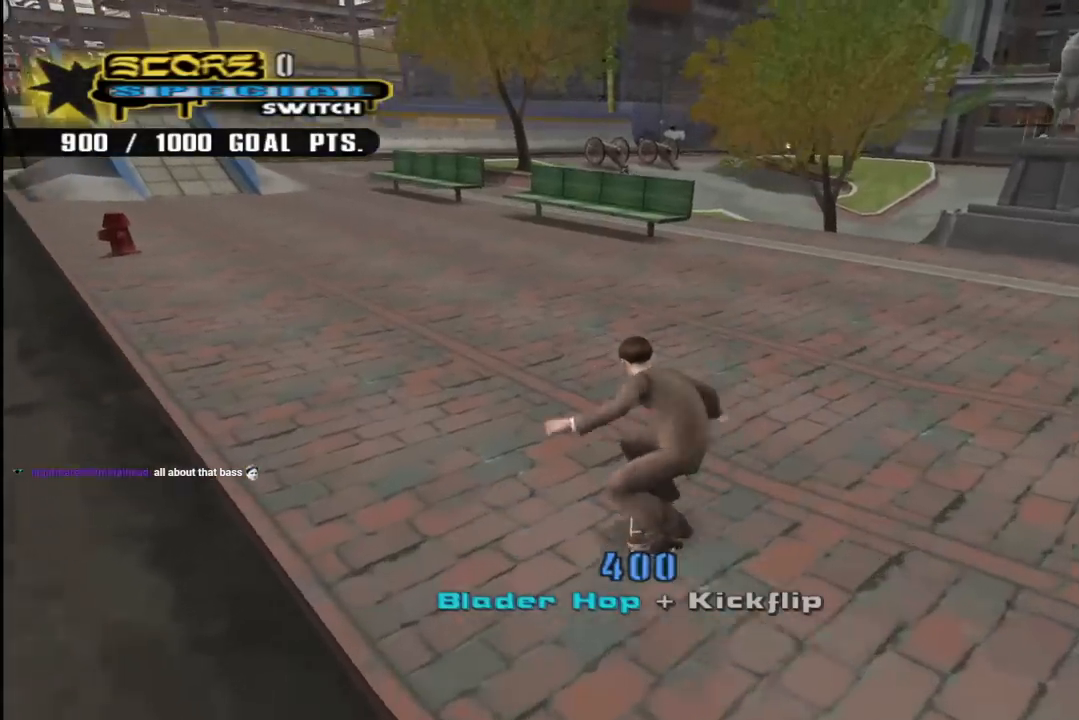
{"buttons": ["CROSS"], "left_stick": "center", "right_stick": "center", "events": [[50, "DPAD_DOWN", "down"], [50, "R1", "up"], [383, "DPAD_DOWN", "up"], [467, "DPAD_RIGHT", "up"]]}
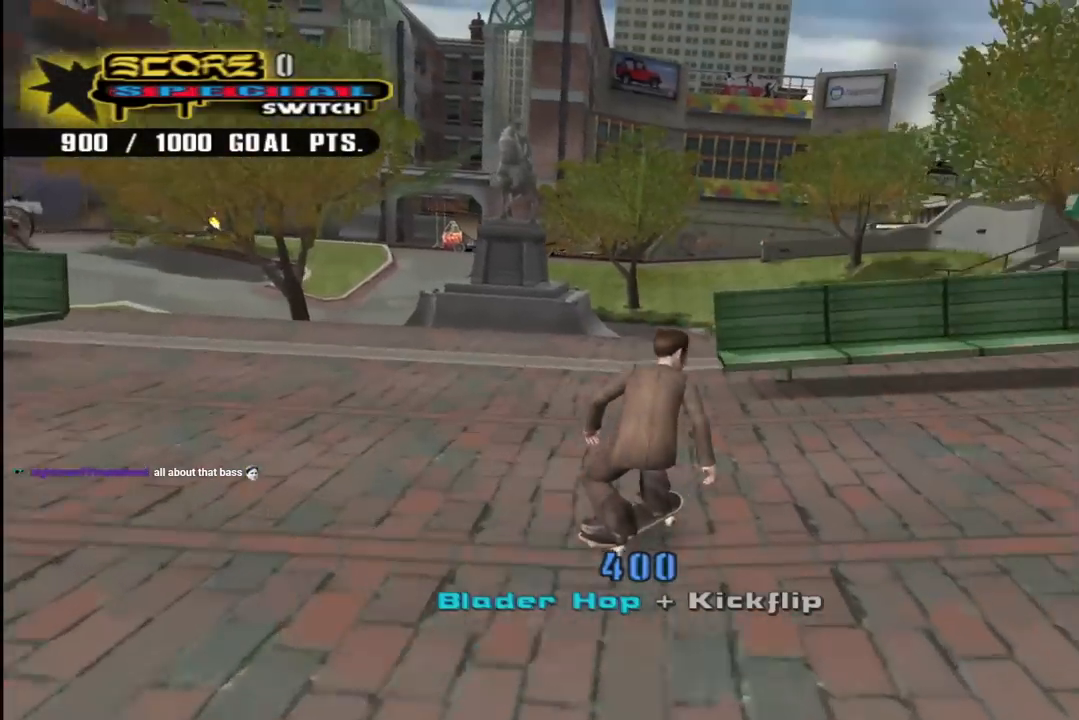
{"buttons": ["CROSS", "TRIANGLE", "DPAD_UP", "DPAD_LEFT"], "left_stick": "center", "right_stick": "center", "events": [[100, "DPAD_UP", "down"], [150, "DPAD_RIGHT", "down"], [183, "DPAD_UP", "up"], [333, "DPAD_UP", "down"], [350, "TRIANGLE", "down"], [383, "CROSS", "up"], [383, "DPAD_RIGHT", "up"], [400, "DPAD_UP", "up"], [467, "CROSS", "down"], [483, "DPAD_LEFT", "down"], [500, "DPAD_UP", "down"]]}
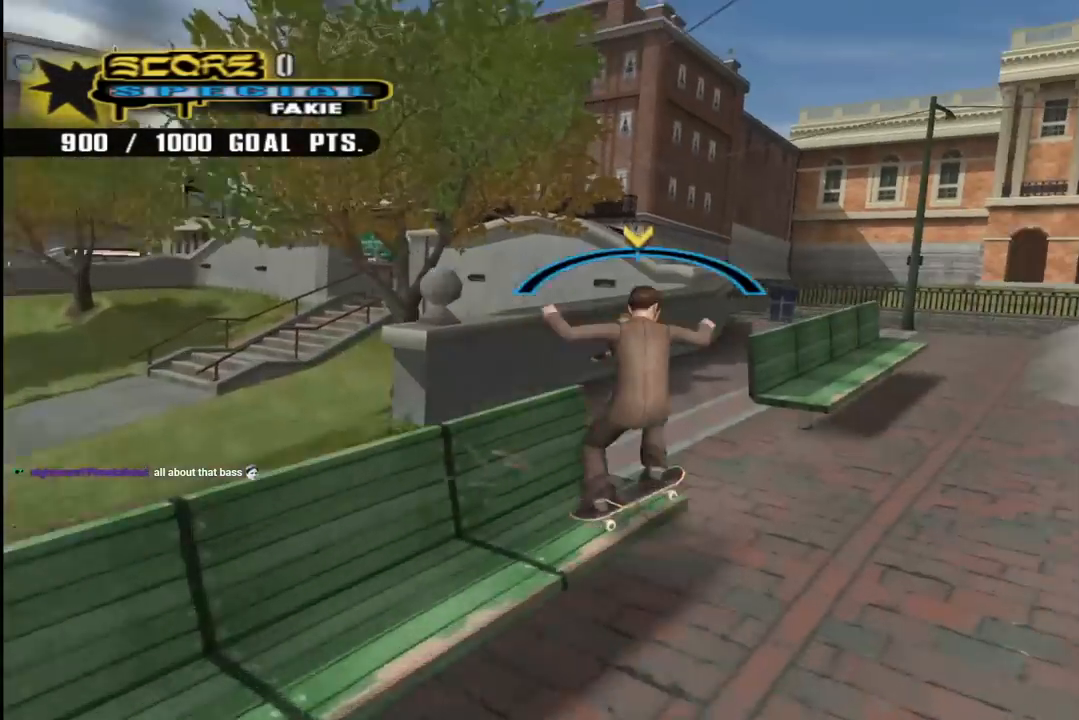
{"buttons": ["CROSS", "TRIANGLE", "DPAD_UP", "DPAD_LEFT"], "left_stick": "center", "right_stick": "center", "events": [[50, "L1", "down"], [100, "CROSS", "up"], [167, "CROSS", "down"], [283, "CROSS", "up"], [300, "L1", "up"], [350, "CROSS", "down"]]}
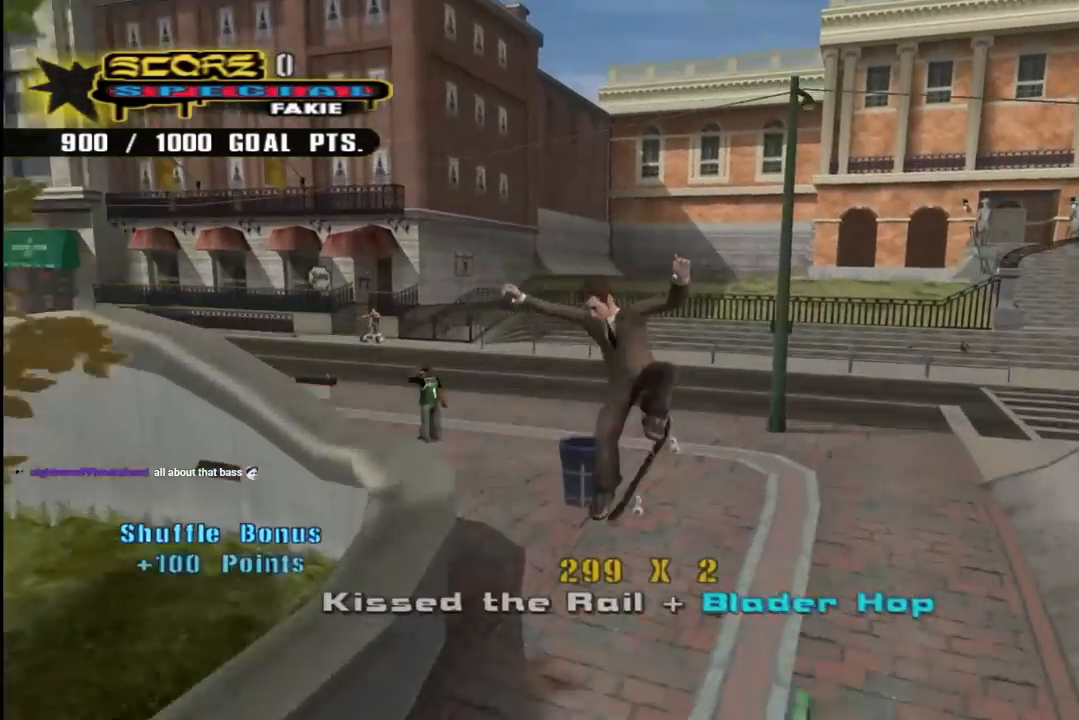
{"buttons": [], "left_stick": "center", "right_stick": "right", "events": [[83, "L1", "down"], [150, "CROSS", "up"], [200, "DPAD_UP", "up"], [200, "TRIANGLE", "up"], [217, "DPAD_LEFT", "up"], [233, "L1", "up"], [417, "right_stick", "right"]]}
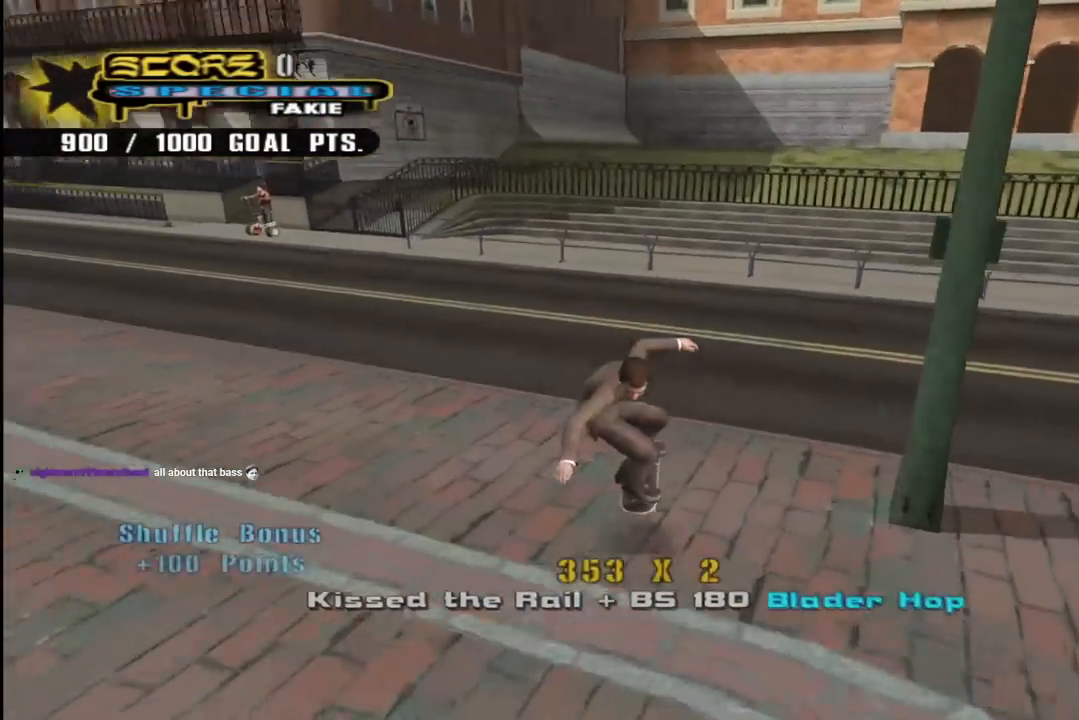
{"buttons": ["CROSS", "DPAD_LEFT"], "left_stick": "center", "right_stick": "center", "events": [[17, "DPAD_LEFT", "down"], [100, "DPAD_DOWN", "down"], [117, "right_stick", "center"], [200, "CROSS", "down"], [233, "DPAD_DOWN", "up"], [300, "DPAD_LEFT", "up"], [500, "DPAD_LEFT", "down"]]}